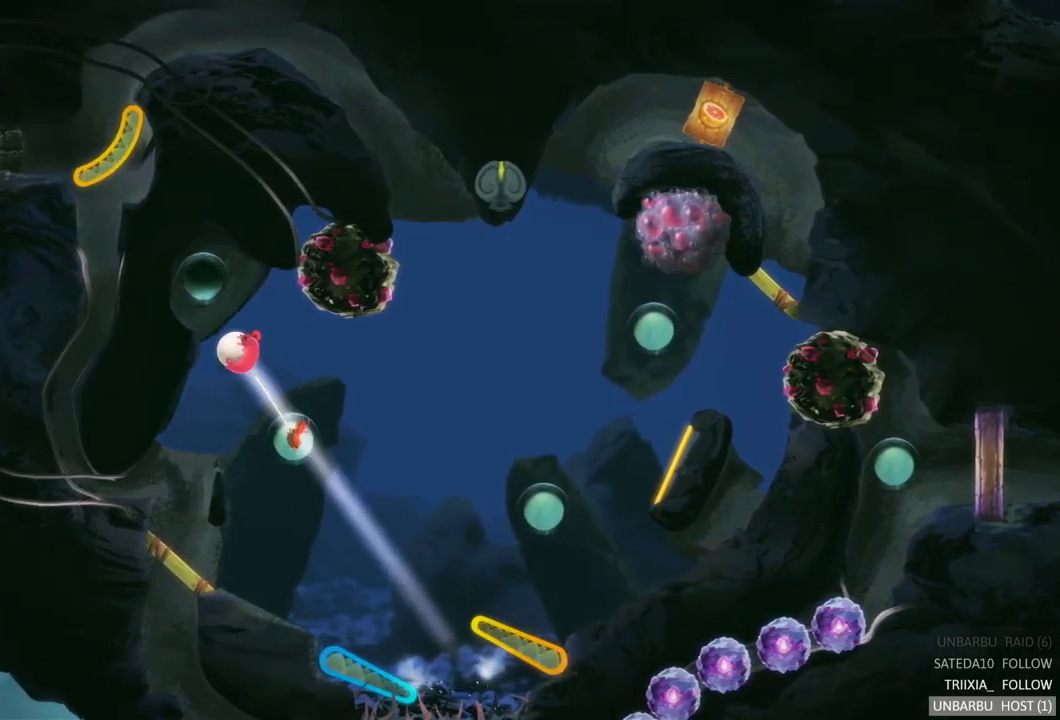
Gameplay with a controller (Xbox layout); each line is a JSON object with the inputs held at the frame after it. "events" lists button and stick changes between this image and that frame as [ms after this image, input, new state], when the widget could be followed in between. Not read: L3 R3.
{"buttons": [], "left_stick": "center", "right_stick": "center", "events": [[317, "R2", "up"]]}
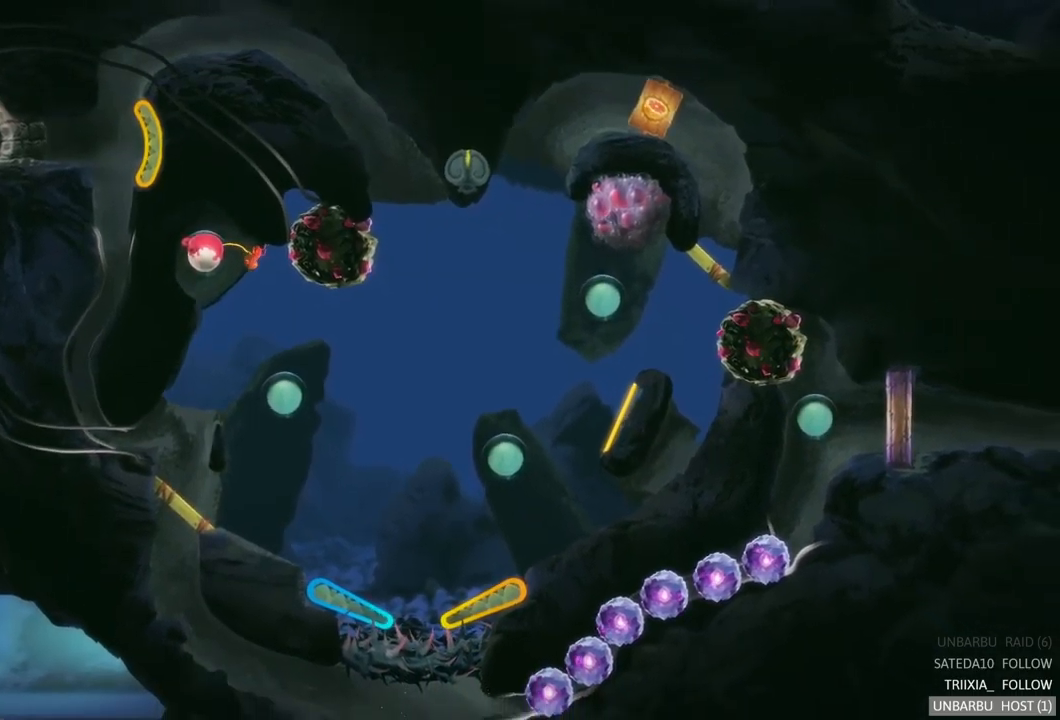
{"buttons": [], "left_stick": "center", "right_stick": "center", "events": []}
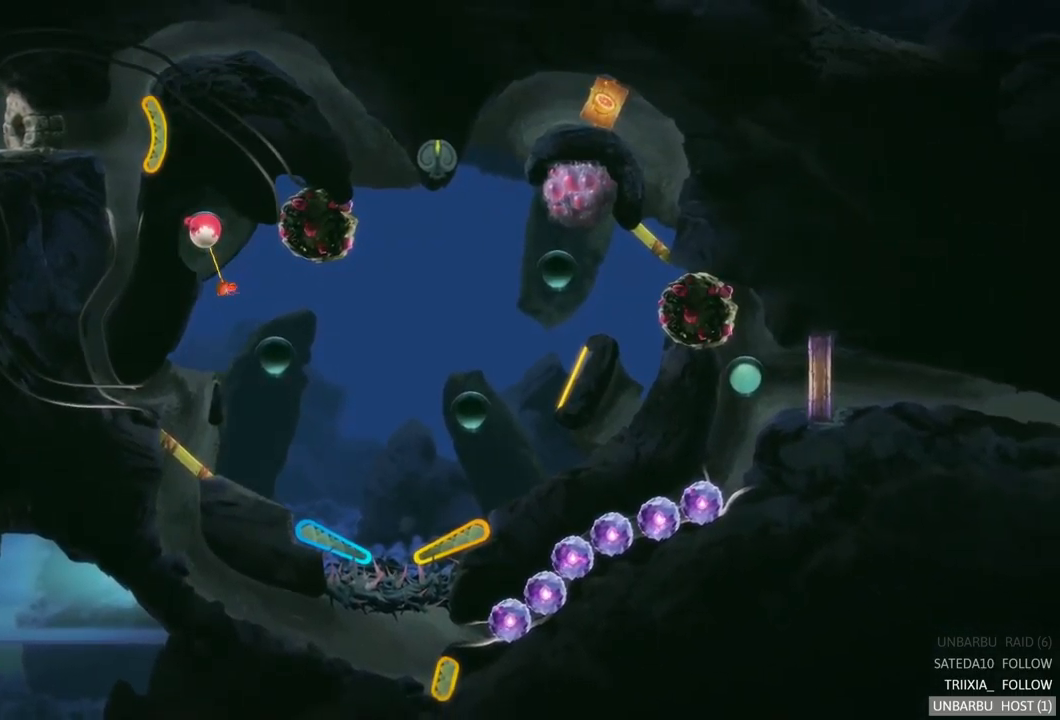
{"buttons": [], "left_stick": "center", "right_stick": "center", "events": []}
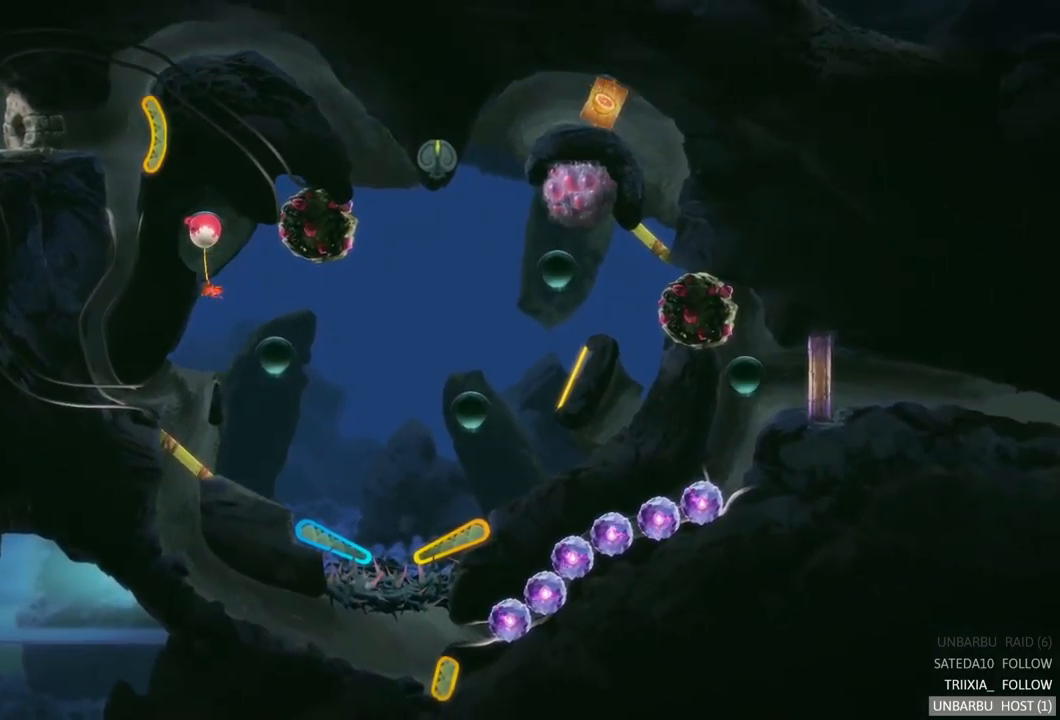
{"buttons": [], "left_stick": "center", "right_stick": "center", "events": []}
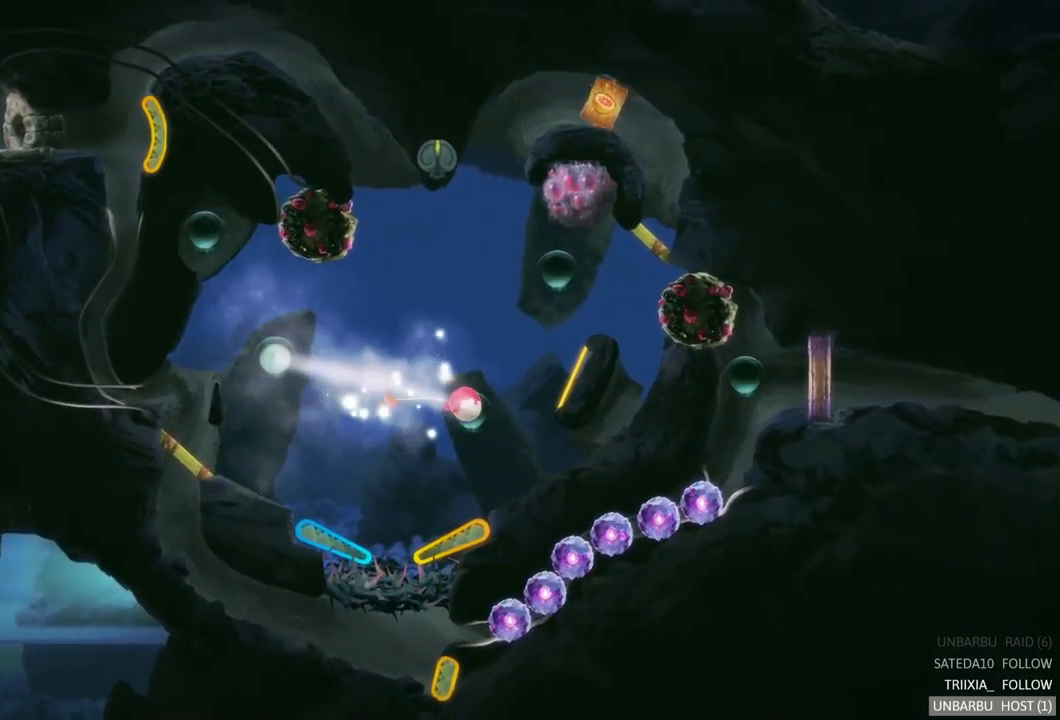
{"buttons": [], "left_stick": "center", "right_stick": "center", "events": []}
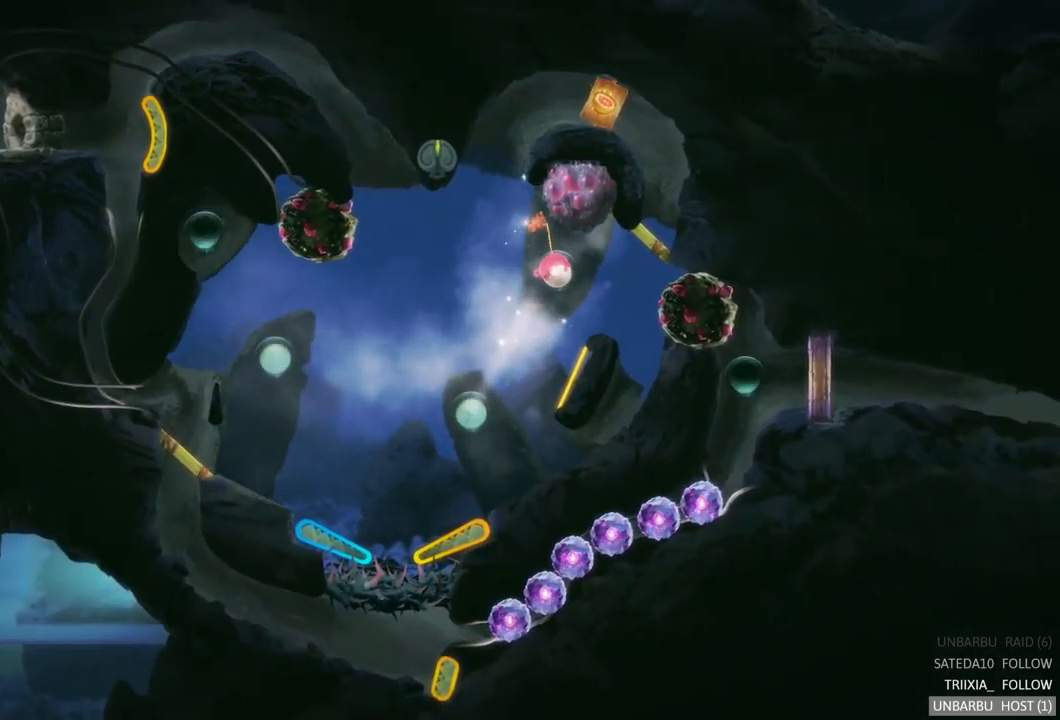
{"buttons": [], "left_stick": "center", "right_stick": "center", "events": []}
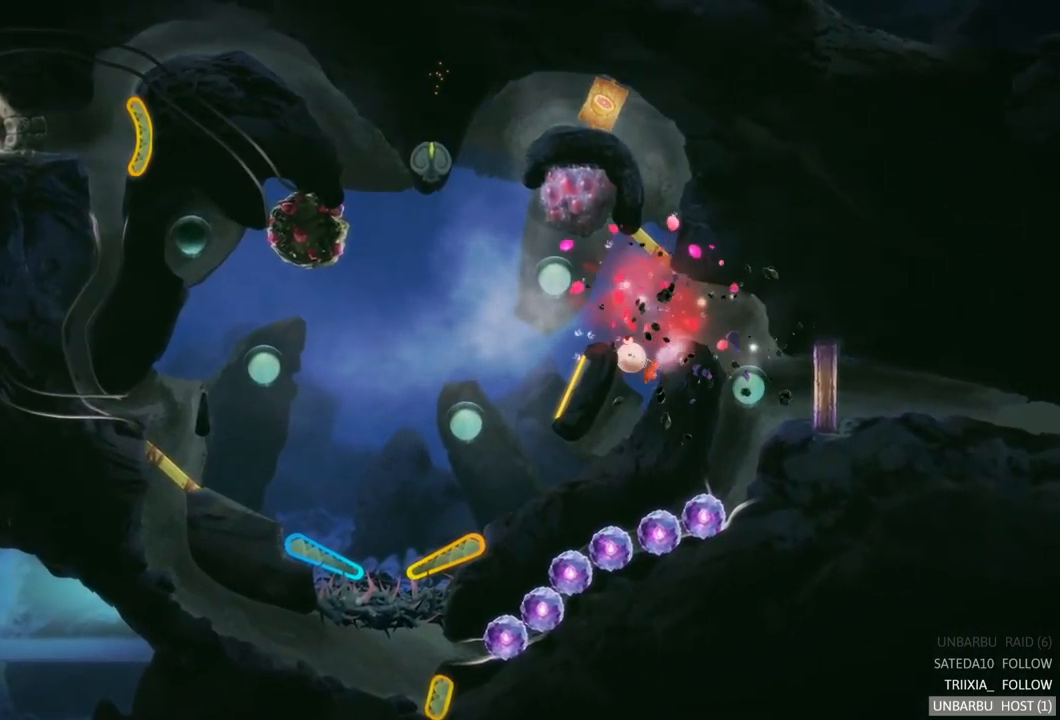
{"buttons": [], "left_stick": "center", "right_stick": "center", "events": []}
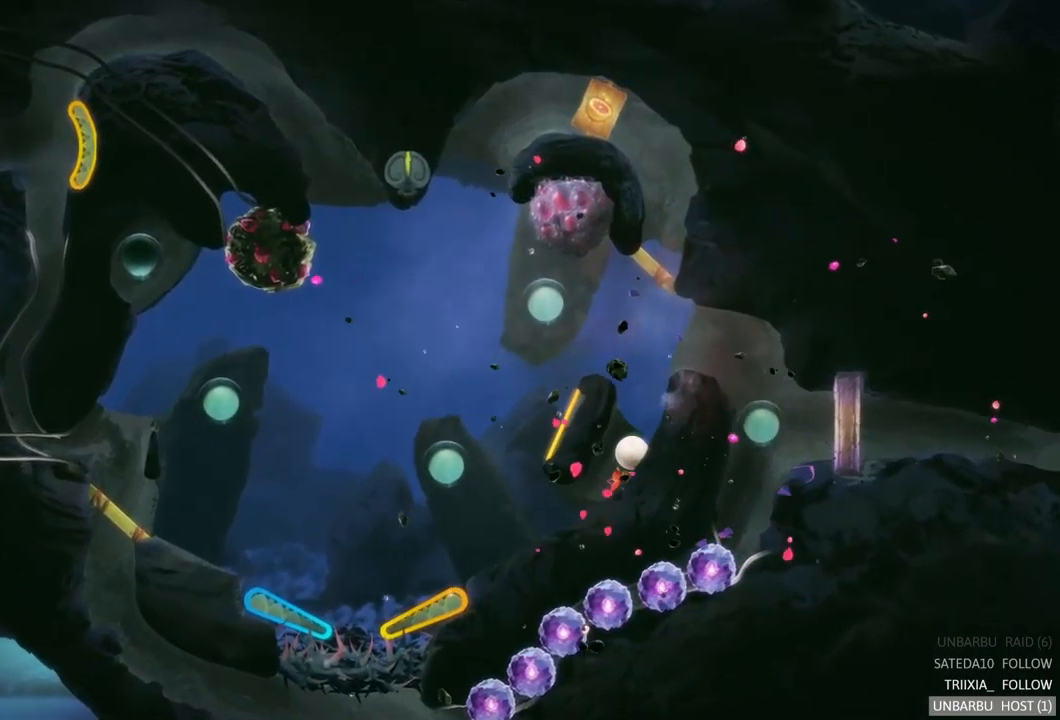
{"buttons": [], "left_stick": "center", "right_stick": "center", "events": []}
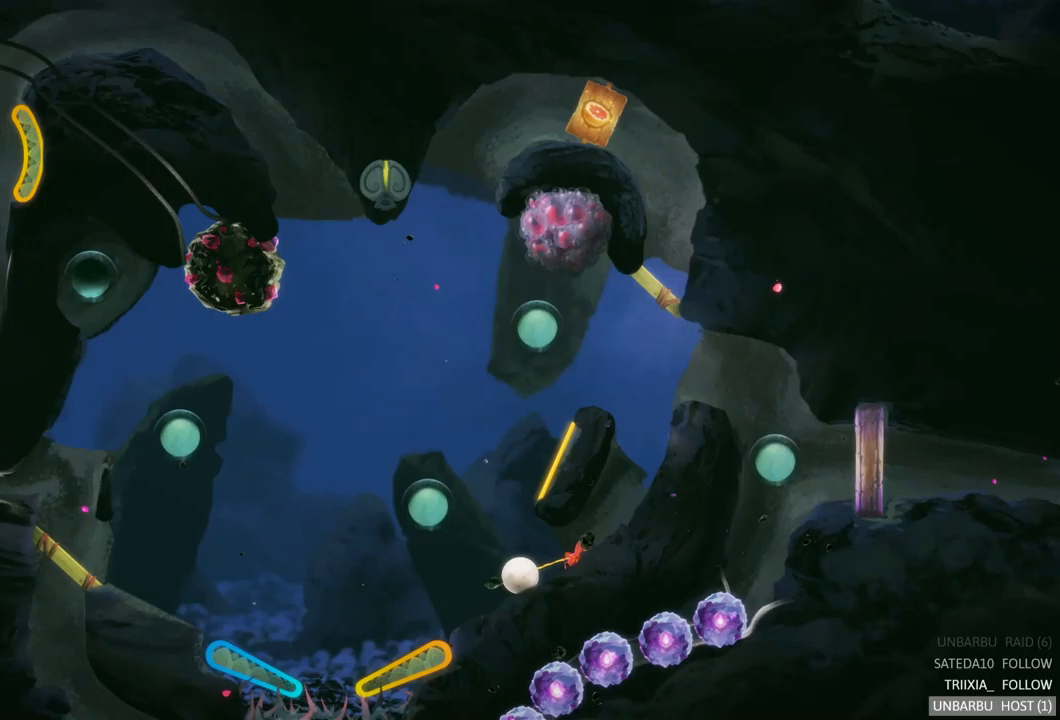
{"buttons": ["R2"], "left_stick": "center", "right_stick": "center", "events": [[450, "R2", "down"]]}
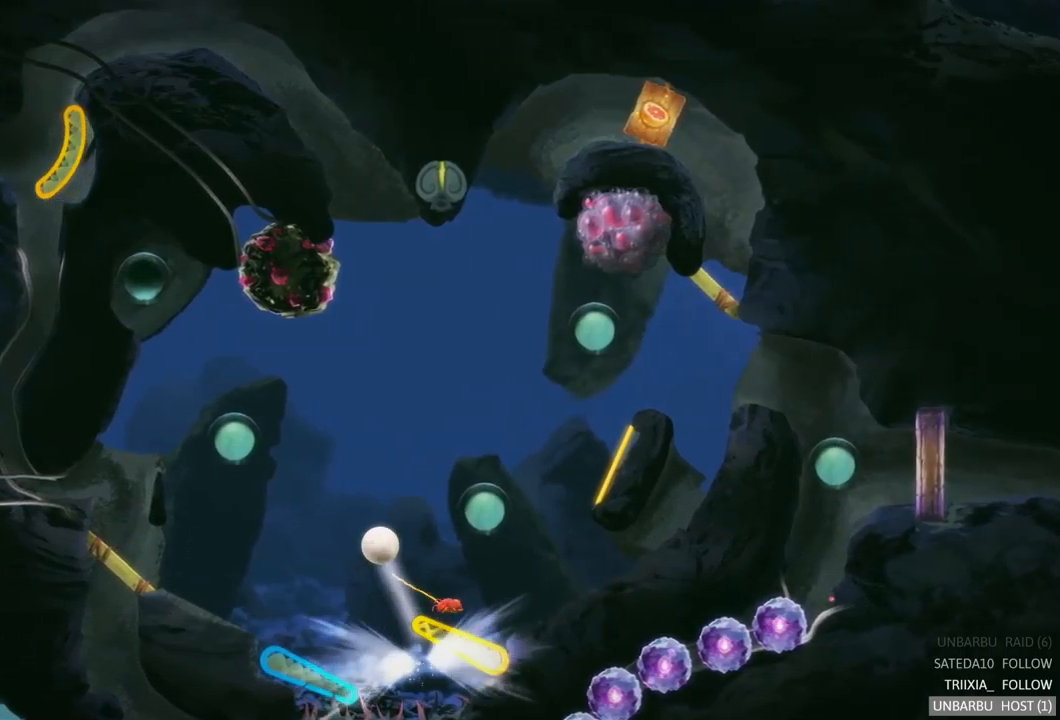
{"buttons": [], "left_stick": "center", "right_stick": "center", "events": [[450, "R2", "up"]]}
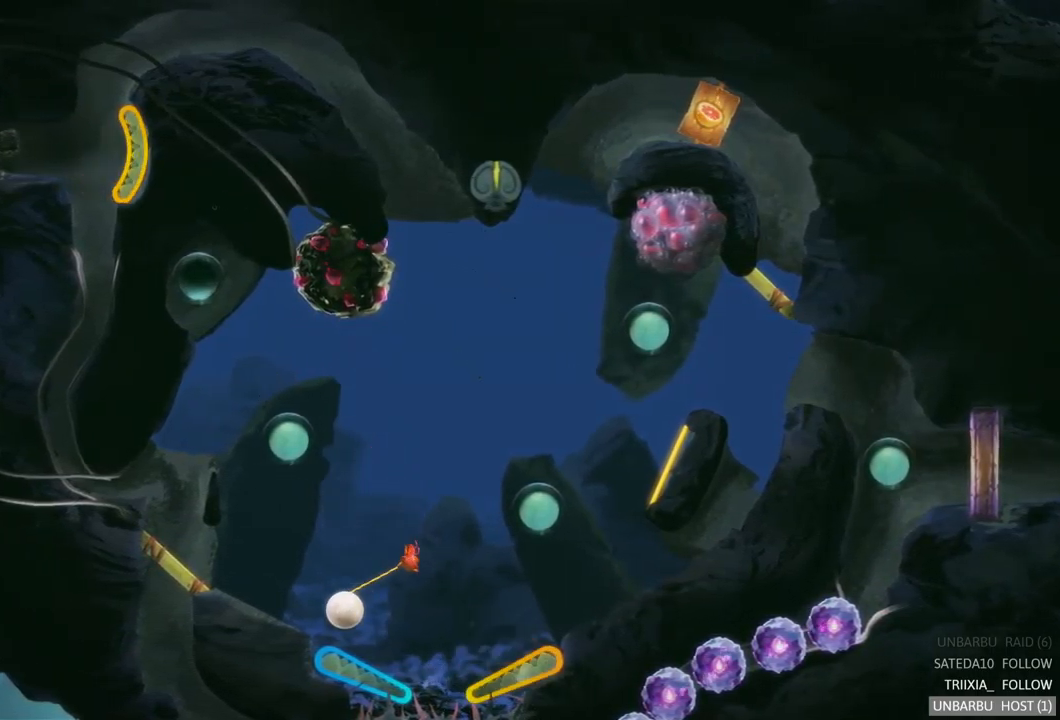
{"buttons": ["L2"], "left_stick": "center", "right_stick": "center", "events": [[133, "L2", "down"]]}
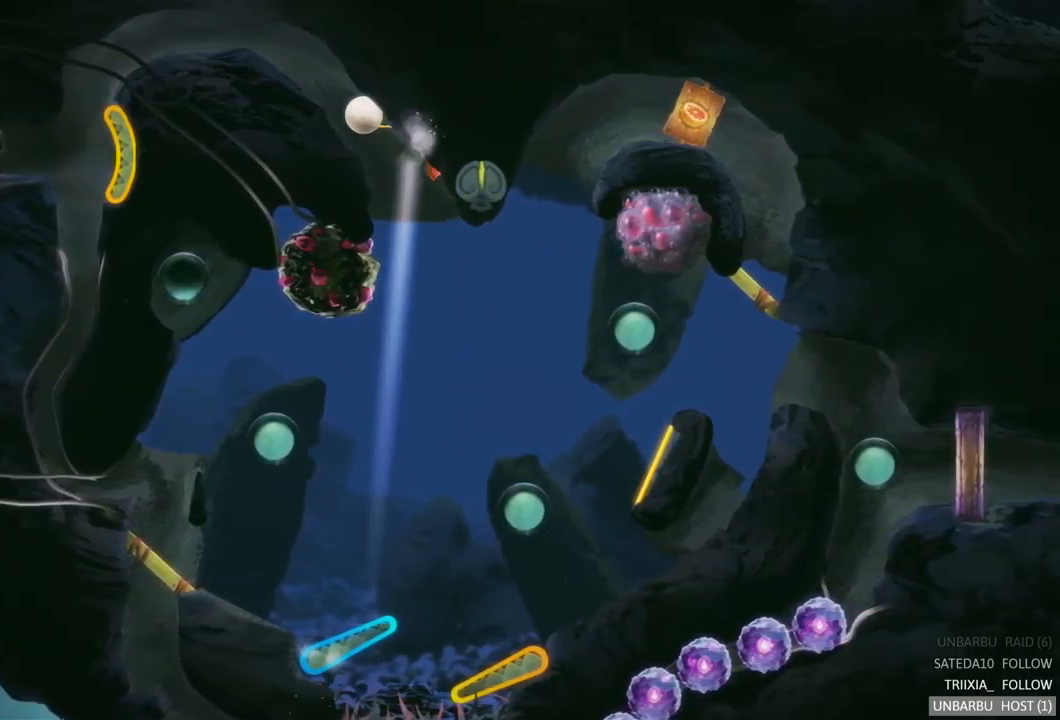
{"buttons": [], "left_stick": "center", "right_stick": "center", "events": [[117, "L2", "up"]]}
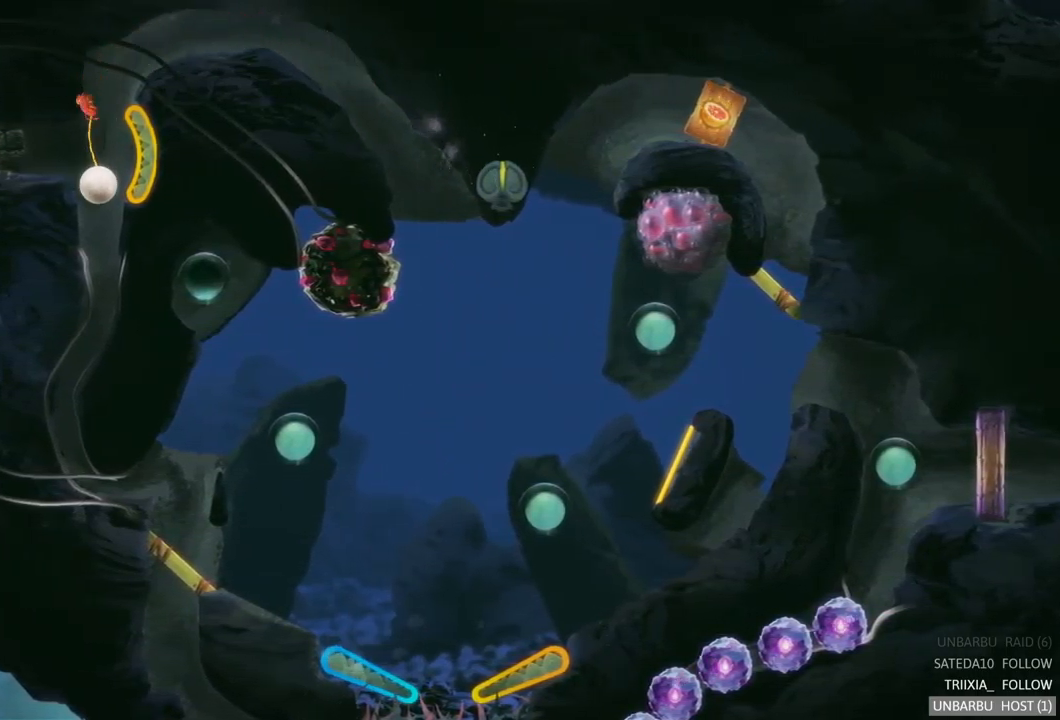
{"buttons": [], "left_stick": "center", "right_stick": "center", "events": []}
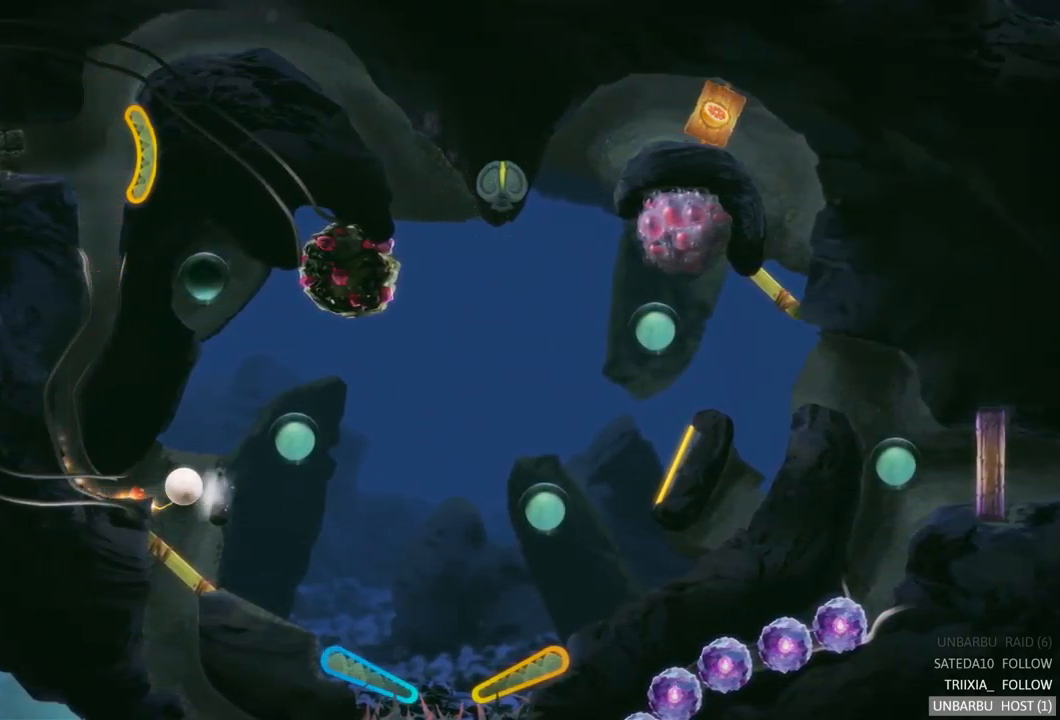
{"buttons": [], "left_stick": "center", "right_stick": "center", "events": []}
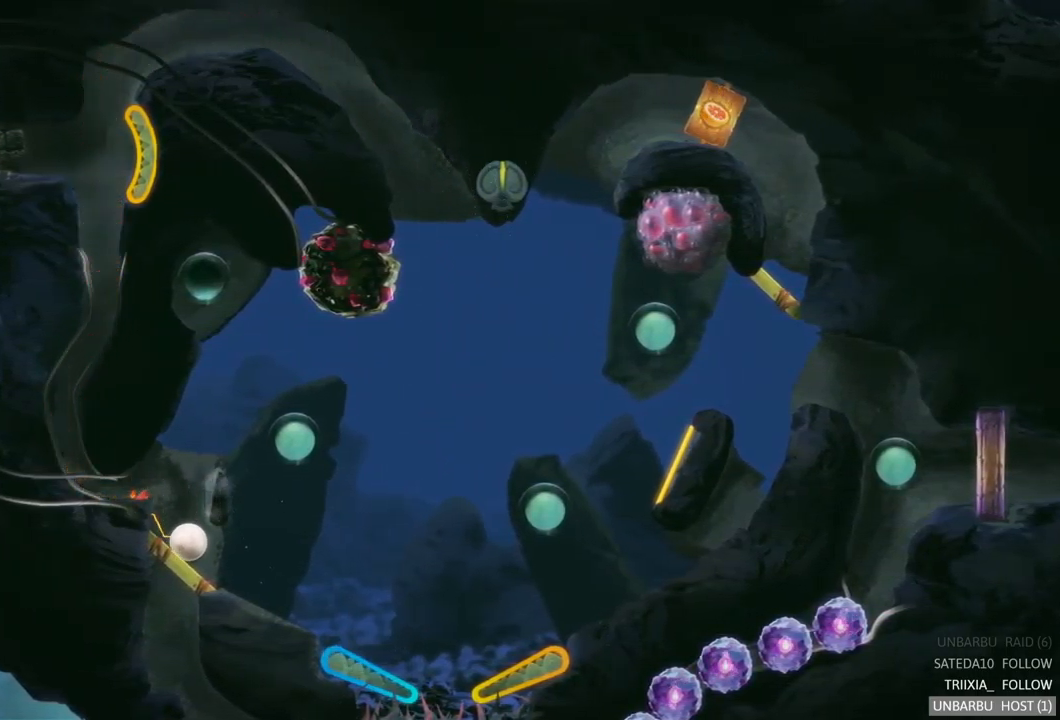
{"buttons": [], "left_stick": "center", "right_stick": "center", "events": []}
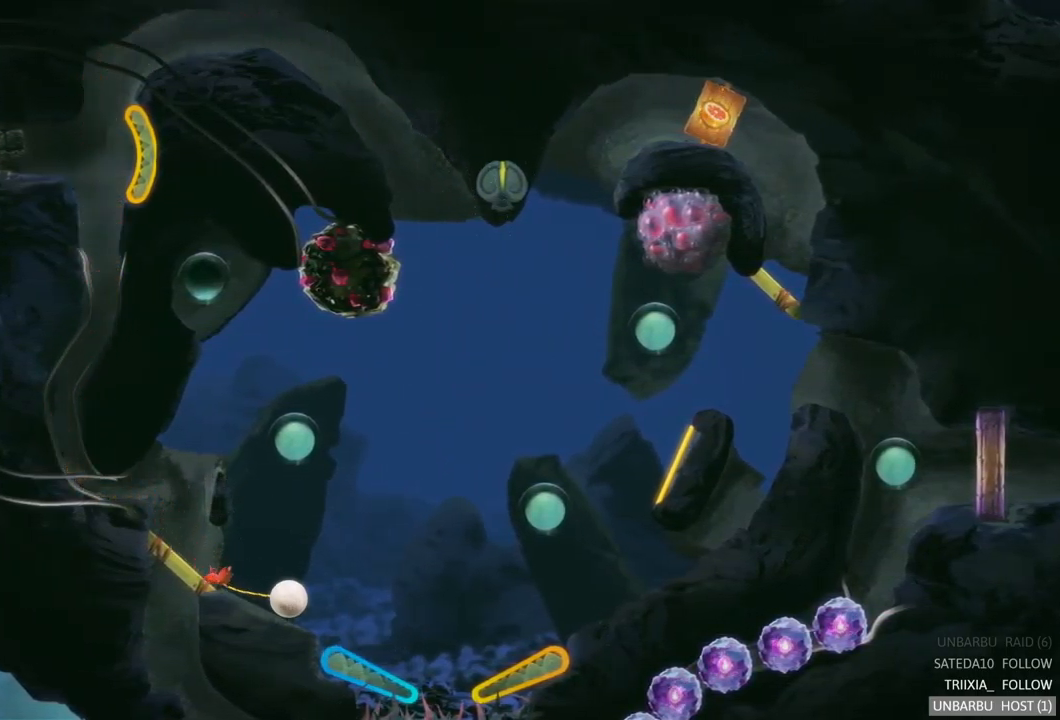
{"buttons": ["L2"], "left_stick": "center", "right_stick": "center", "events": [[483, "L2", "down"]]}